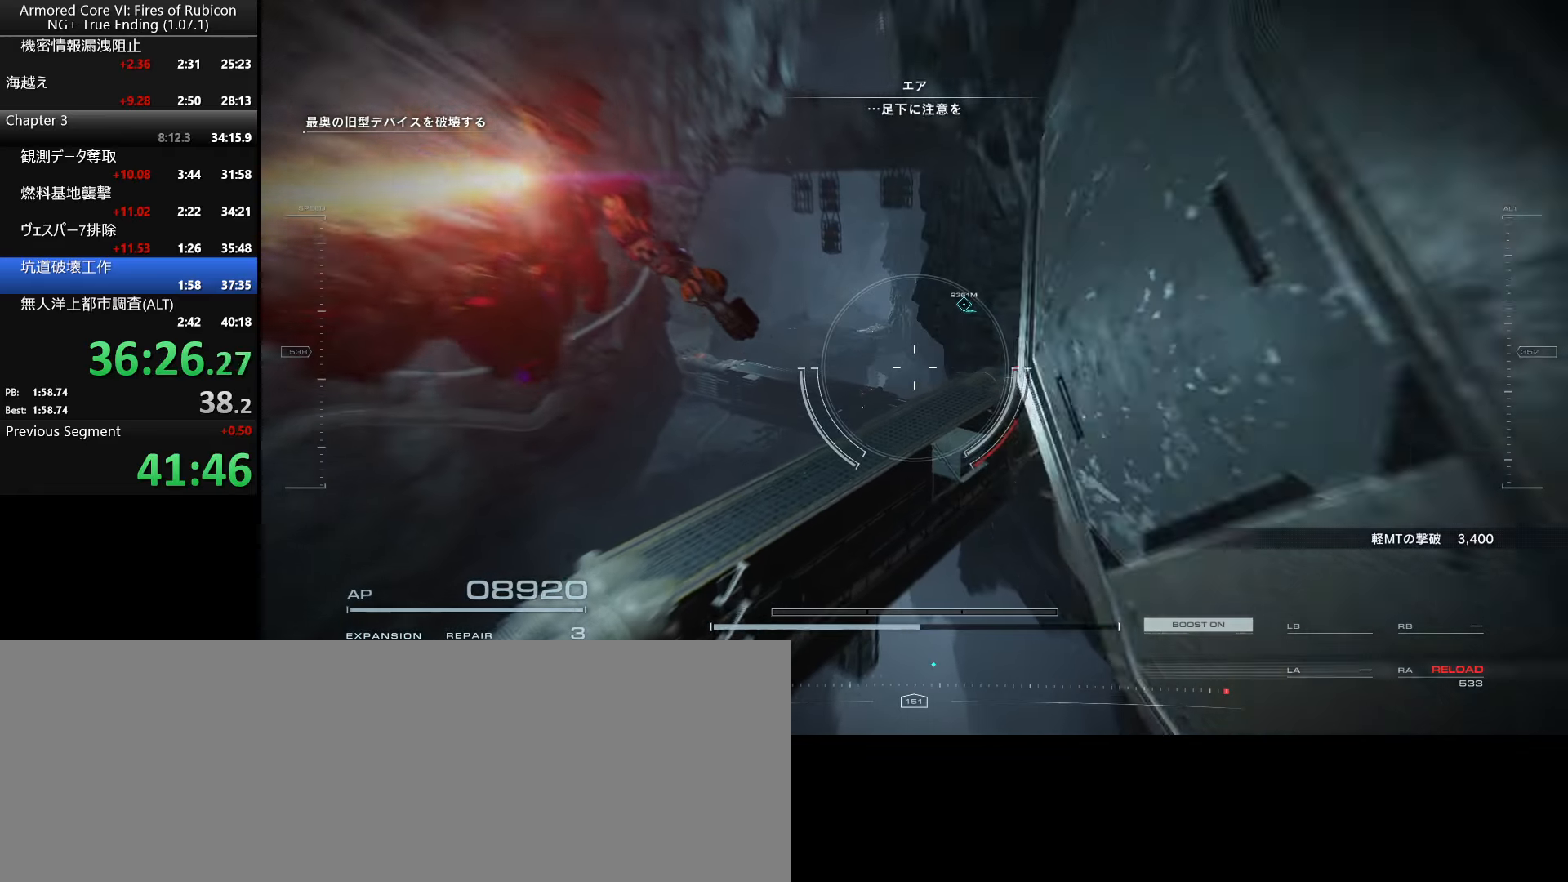
Gameplay with keyboard and mouse; each line is a JSON object with the keys and mouse buttons held at the frame after it. "events" lists presses ("down") and releases ("up") of ".", "/", "1", "2", "3", "4", "5", "6", "a", "alt_l", "alt_r", "b", "backslash", "c", "caps_lock", "comma", "ctrl_l", "ctrl_r", "d", "down", "e", "escape", "f", "f1", "f2", "f3", "f4", "f5", "f6", "g", "h", "i", "j", "k", "l", "lbracket", "left", "m", "n", "o", "p", "q", "quote", "r", "rbracket", "return", "right", "s", "semicolon", "shift_l", "shift_r", "space", "super_l", "super_r", "t", "tab", "tilde", "u", "up", "v", "w", "x", "y", "z", "mouse_left", "mouse_wheel", "mouse_right" and "mouse_mb4" between this image and that frame as [ms after this image, input, new state], when the widget could be followed in between. "mouse_left", "mouse_wheel", "mouse_right", "mouse_mb4" = the "left", "wheel", "right", "mb4" buttons of the "mouse" list. No other keys are recorded. "wheel" means that the mouse wheel is clicked or scrolled. Not read: mouse_move.
{"keys": [], "mouse": [], "events": []}
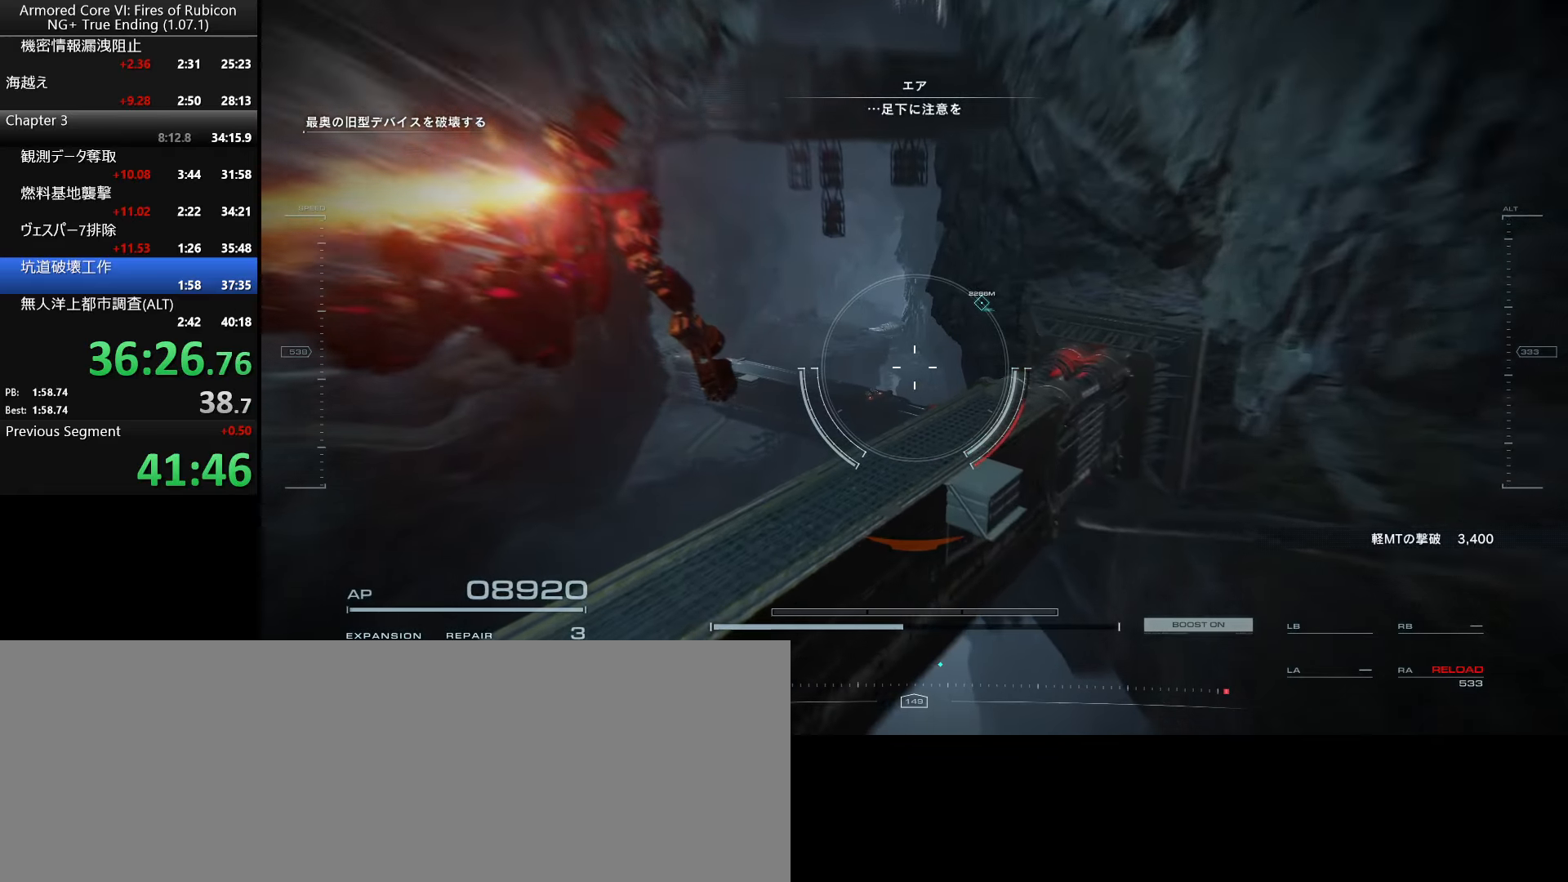
{"keys": [], "mouse": [], "events": []}
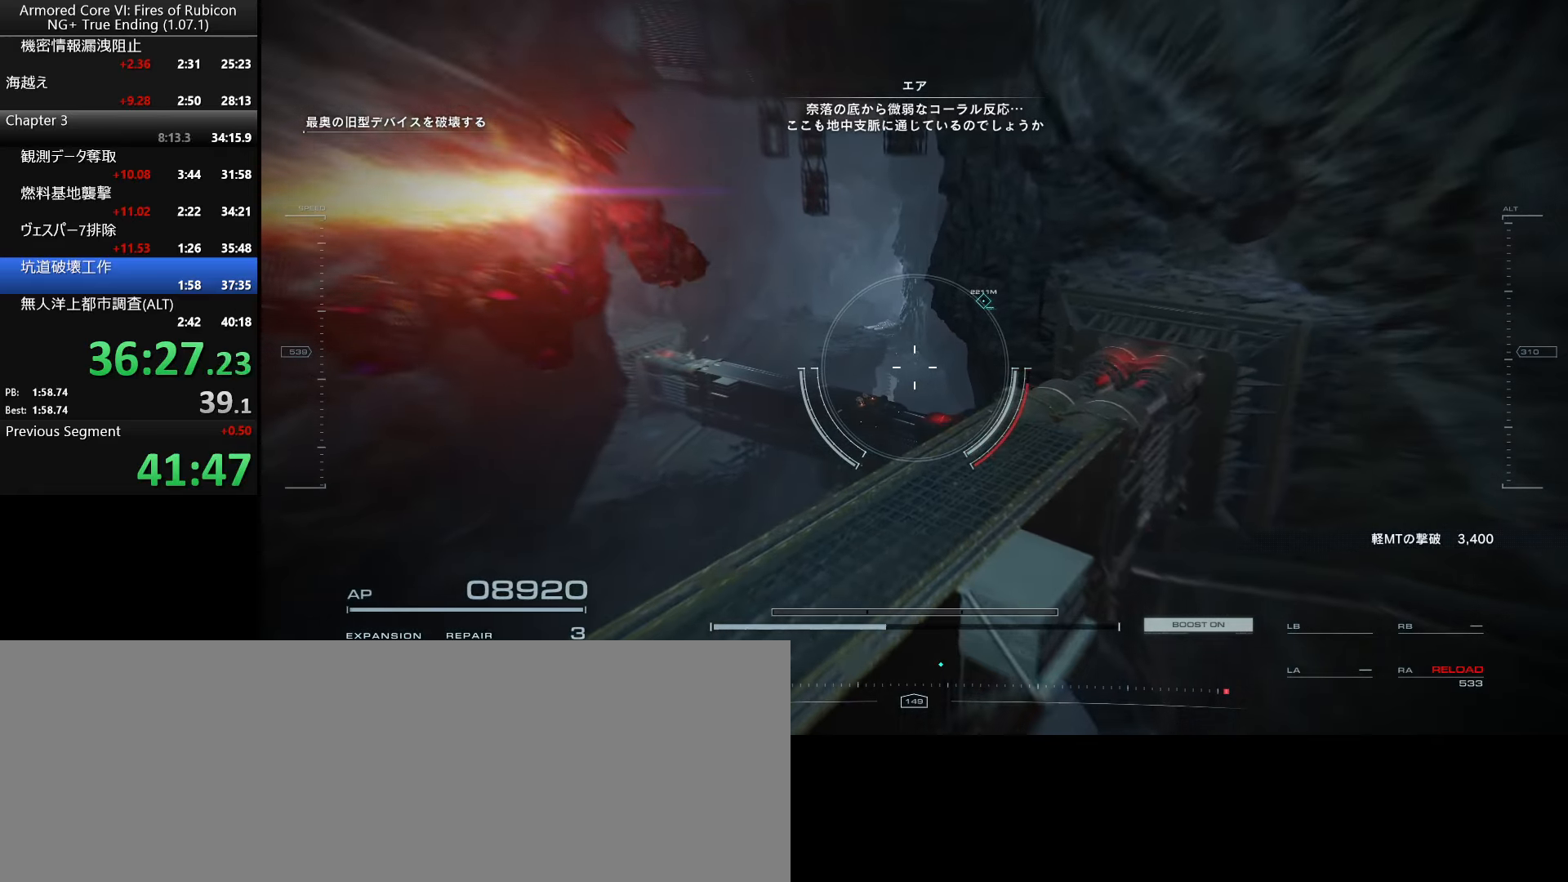
{"keys": [], "mouse": [], "events": []}
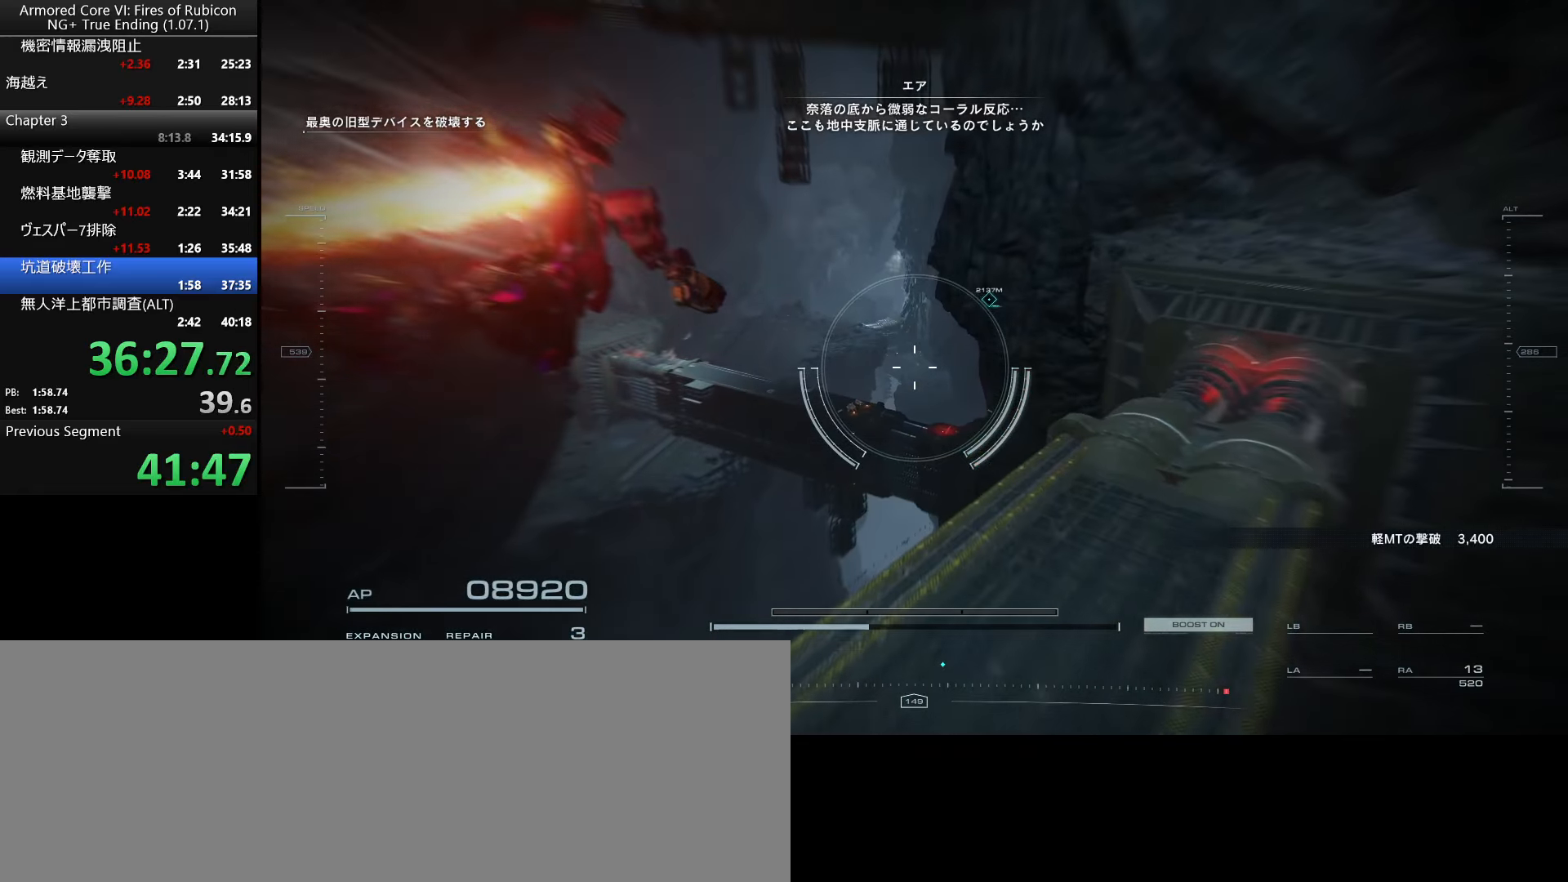
{"keys": [], "mouse": [], "events": []}
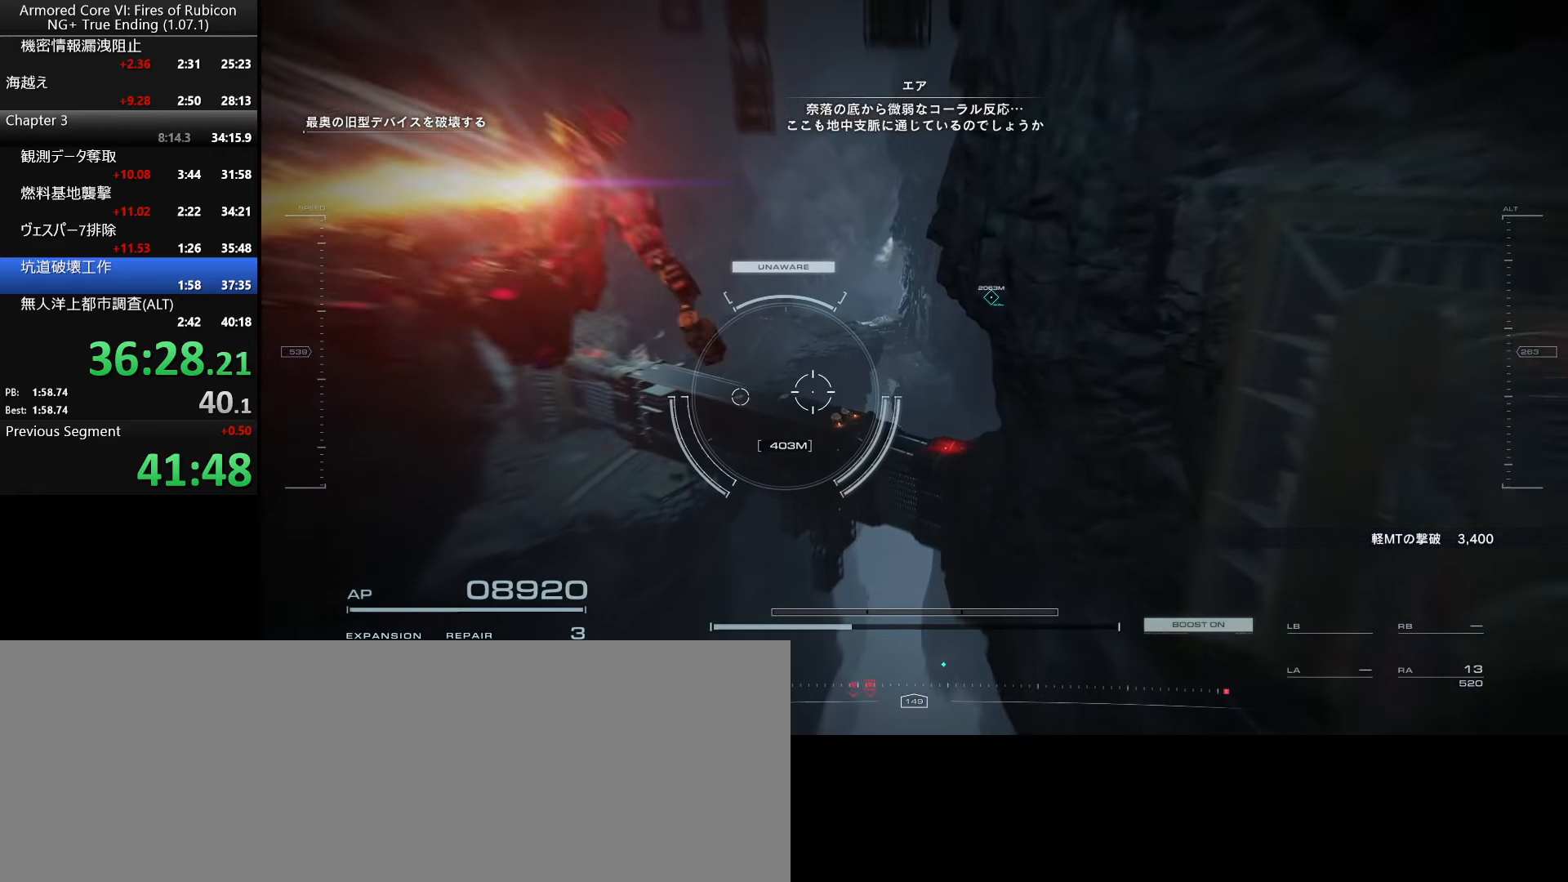
{"keys": [], "mouse": [], "events": []}
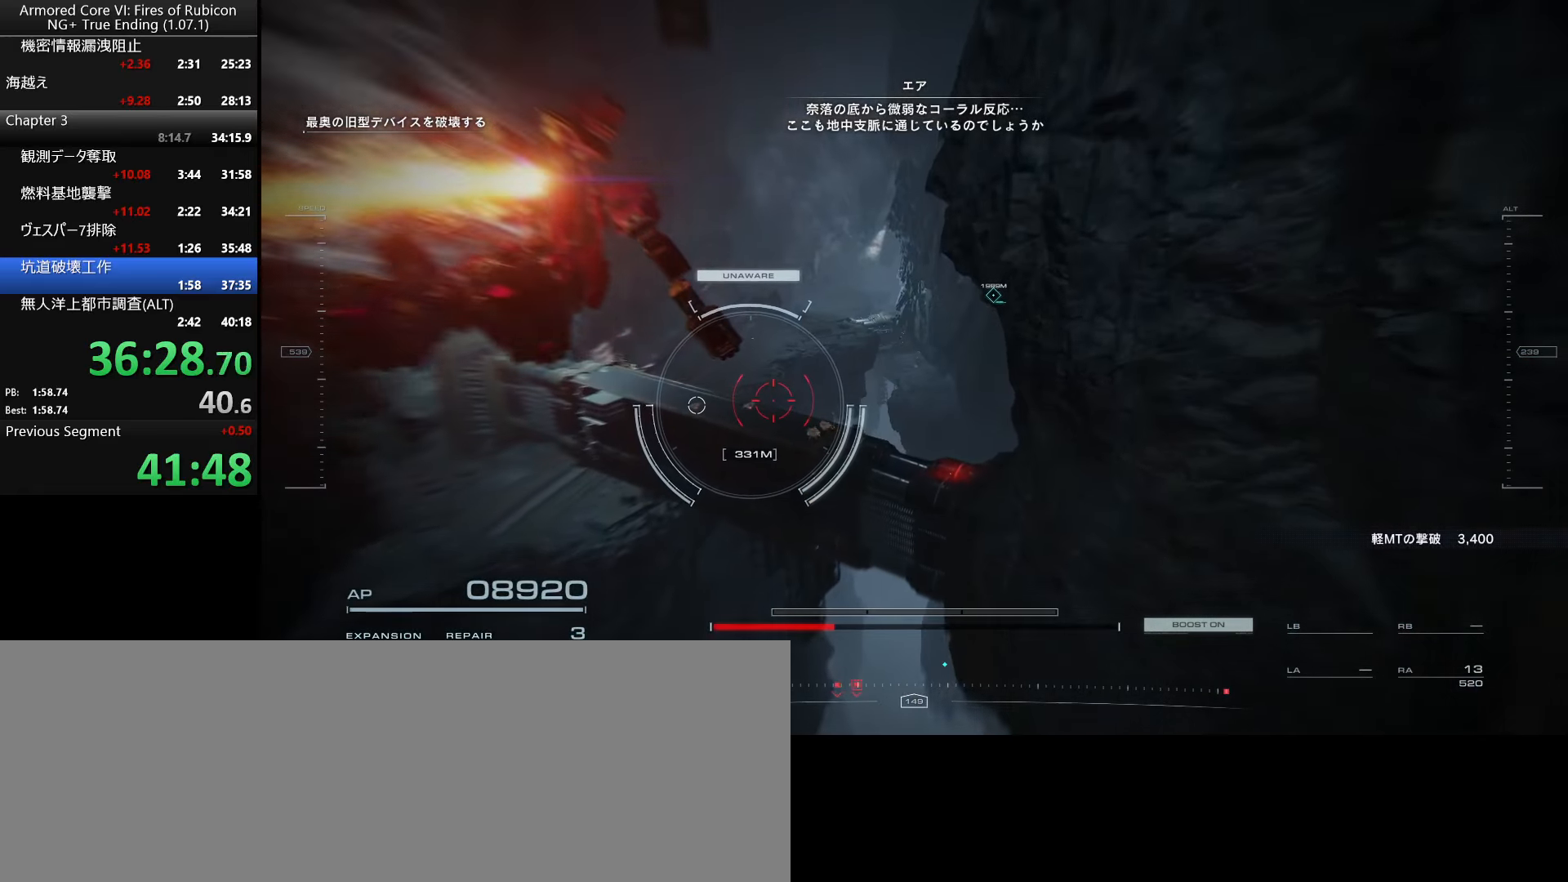
{"keys": [], "mouse": [], "events": []}
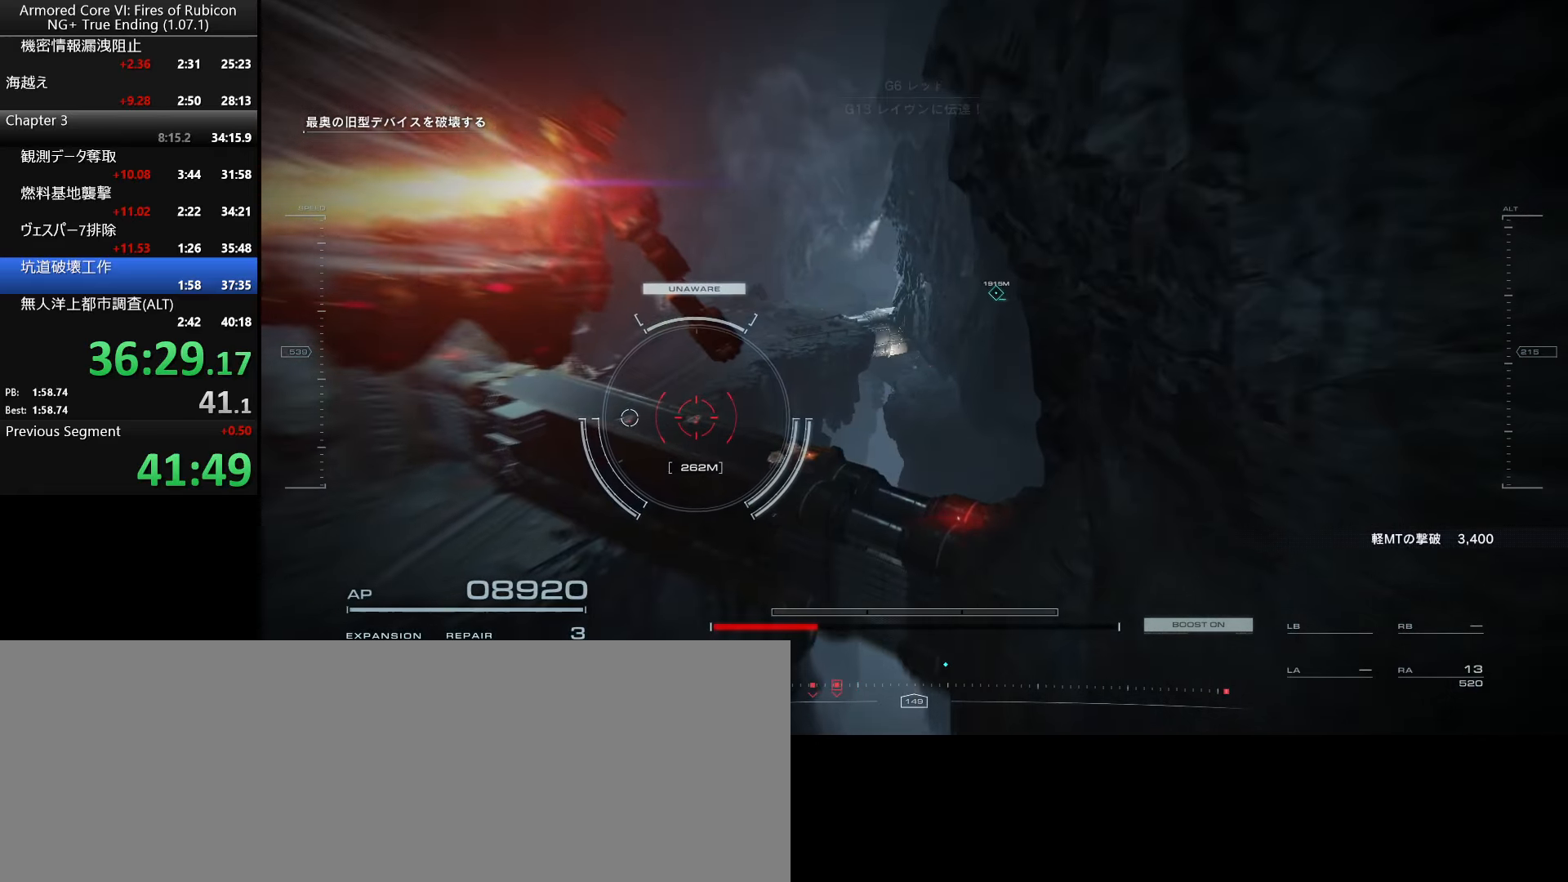
{"keys": [], "mouse": [], "events": [[317, "mouse_right", "down"], [433, "mouse_right", "up"]]}
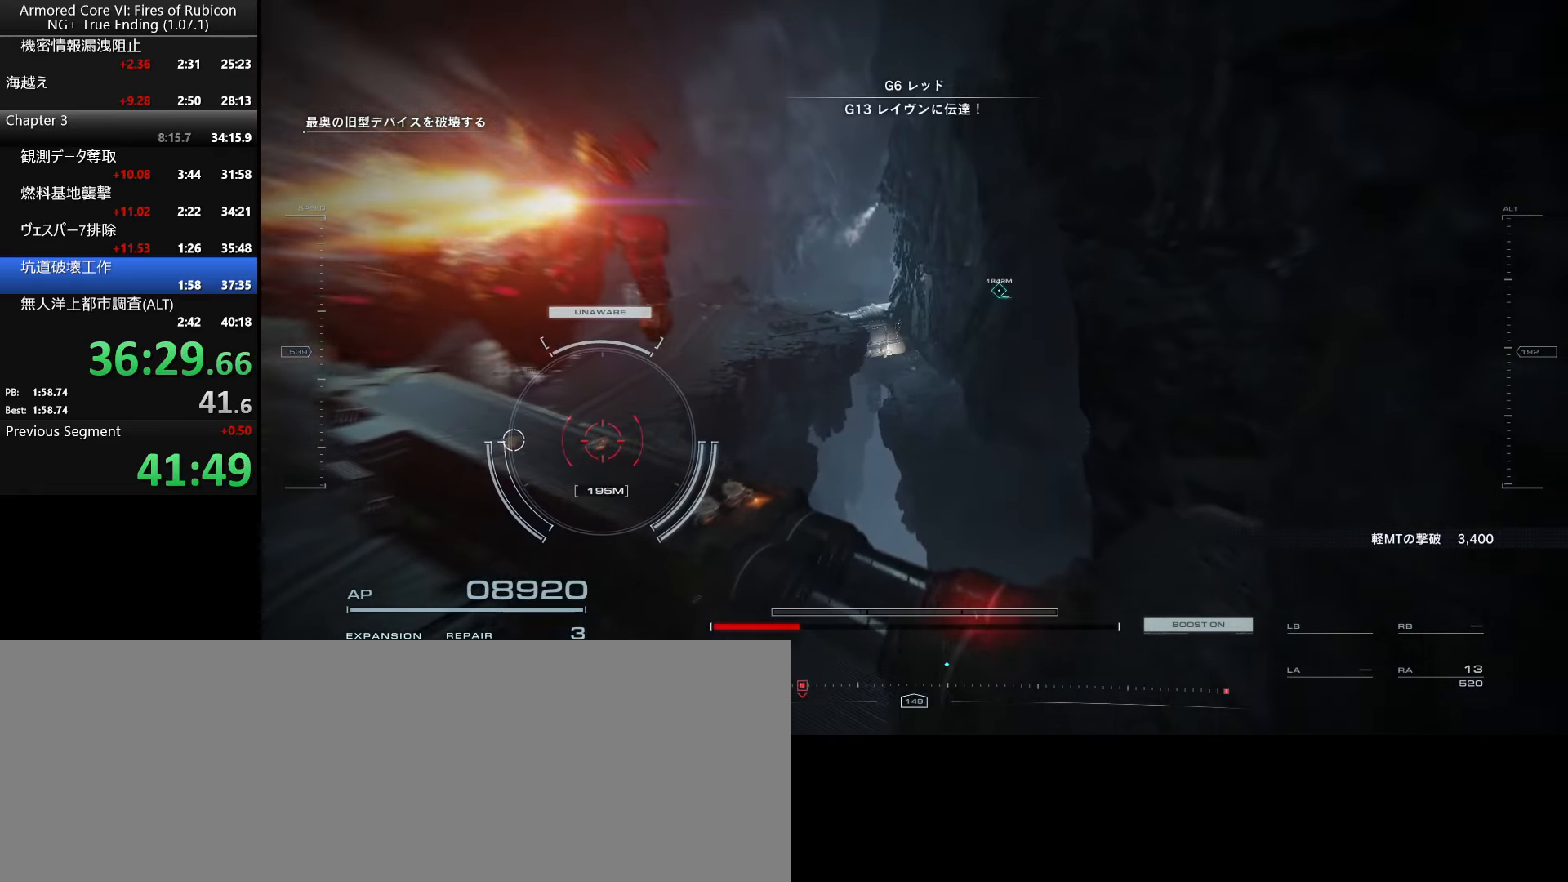
{"keys": [], "mouse": [], "events": []}
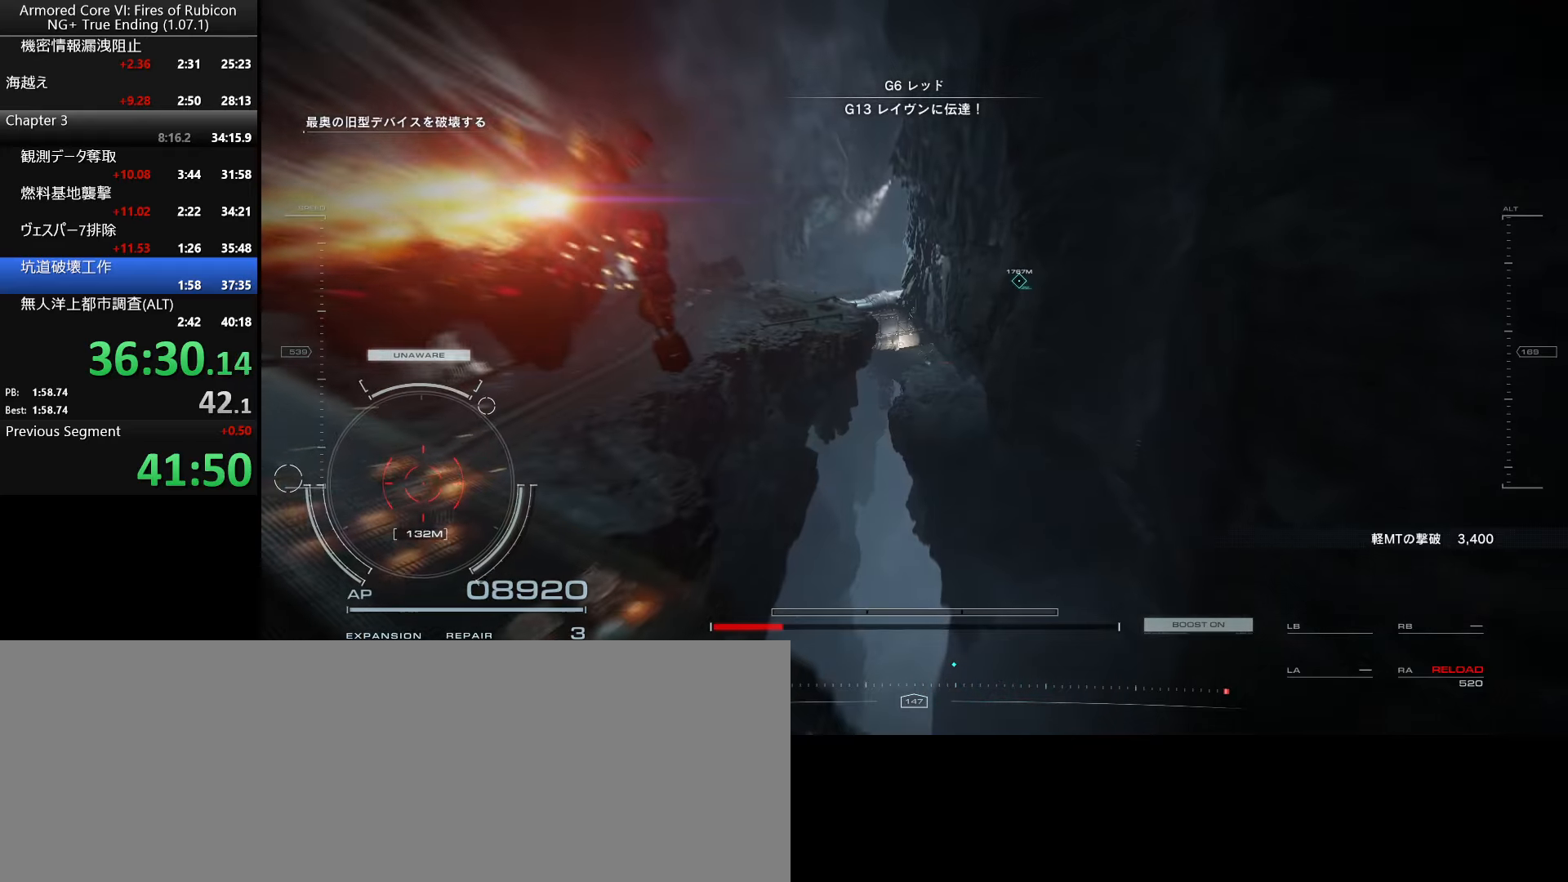
{"keys": [], "mouse": [], "events": []}
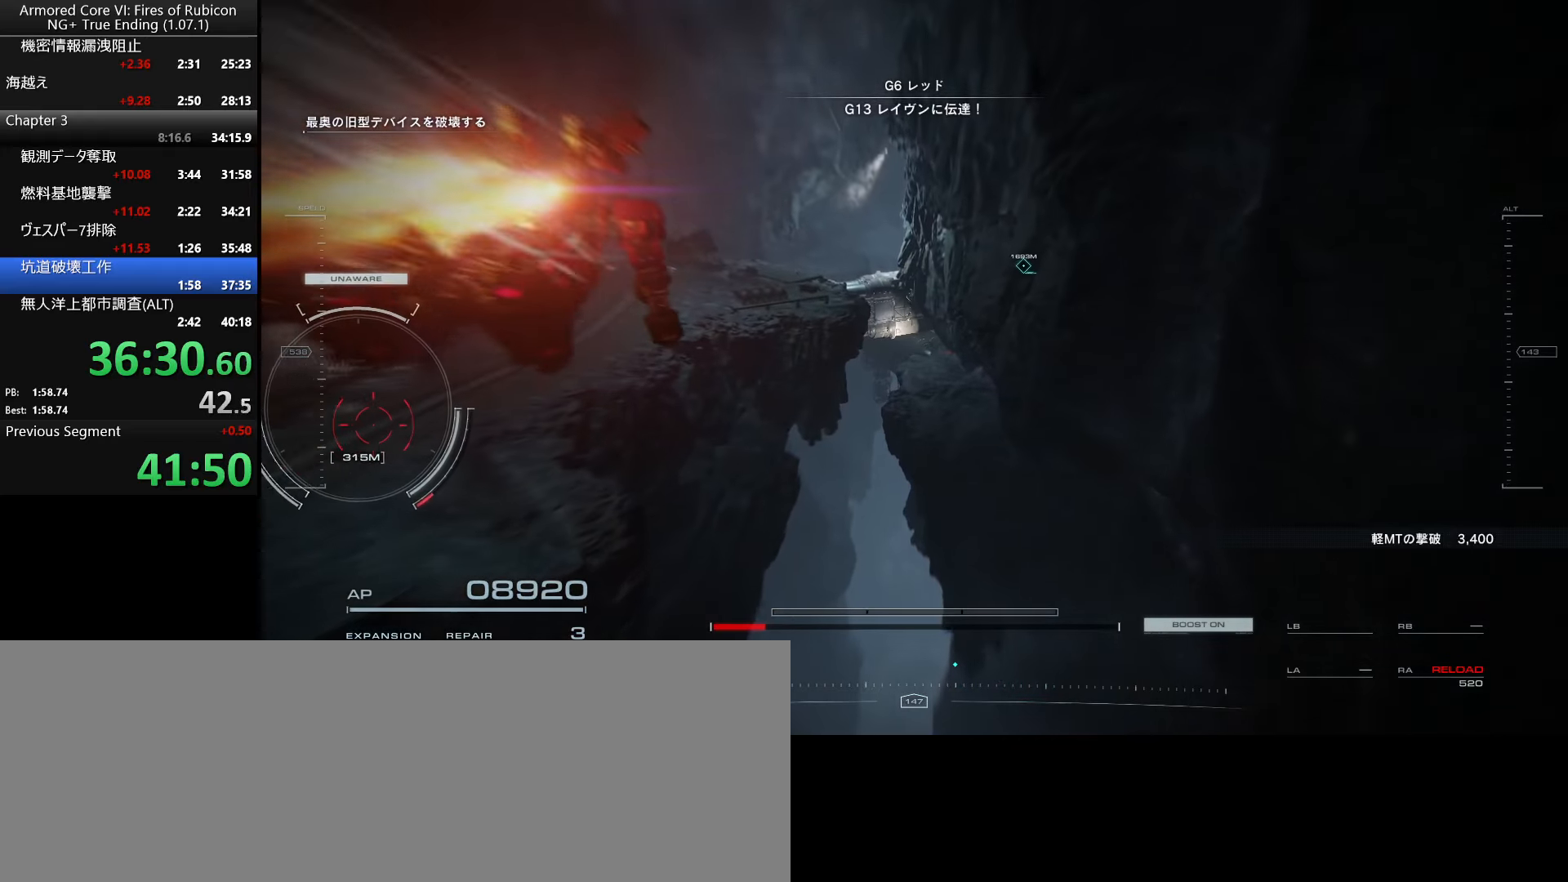
{"keys": ["w"], "mouse": [], "events": [[284, "w", "down"]]}
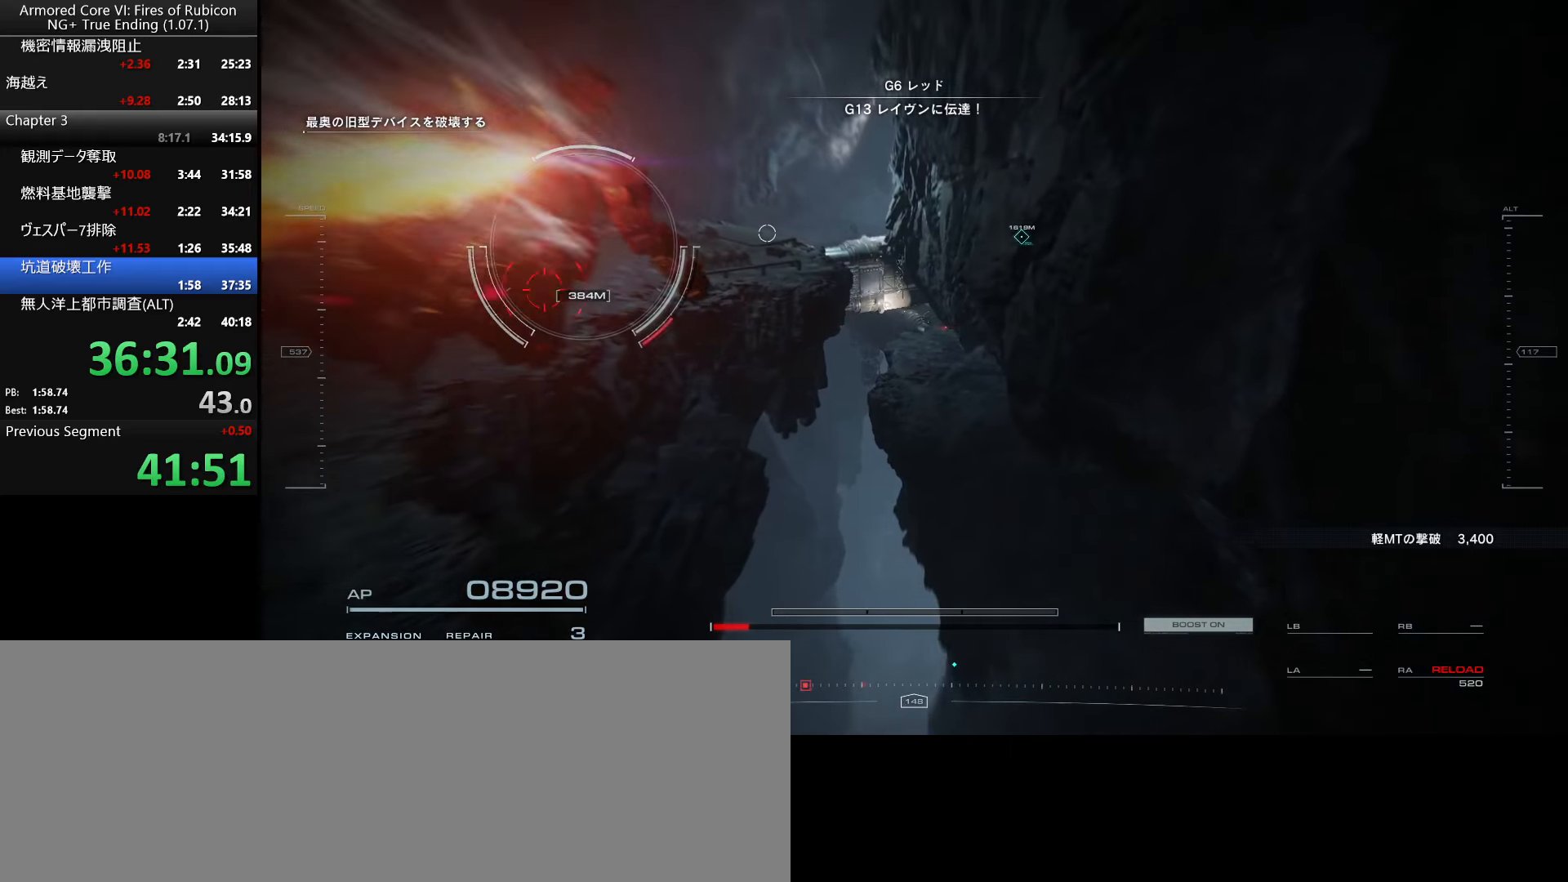
{"keys": ["w"], "mouse": [], "events": []}
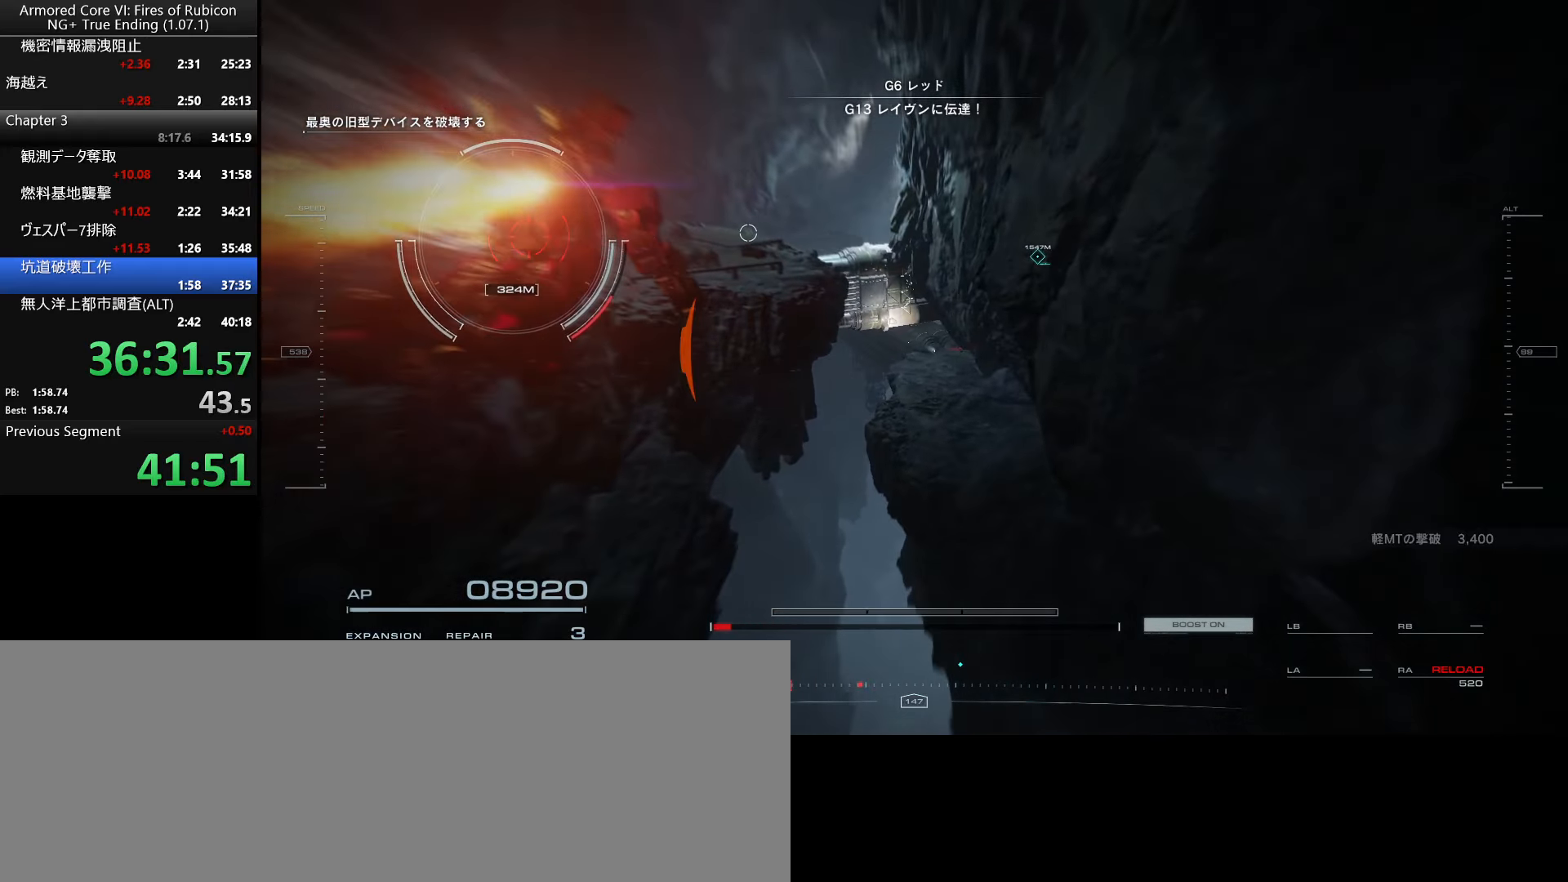
{"keys": ["w"], "mouse": [], "events": [[267, "d", "down"], [367, "d", "up"]]}
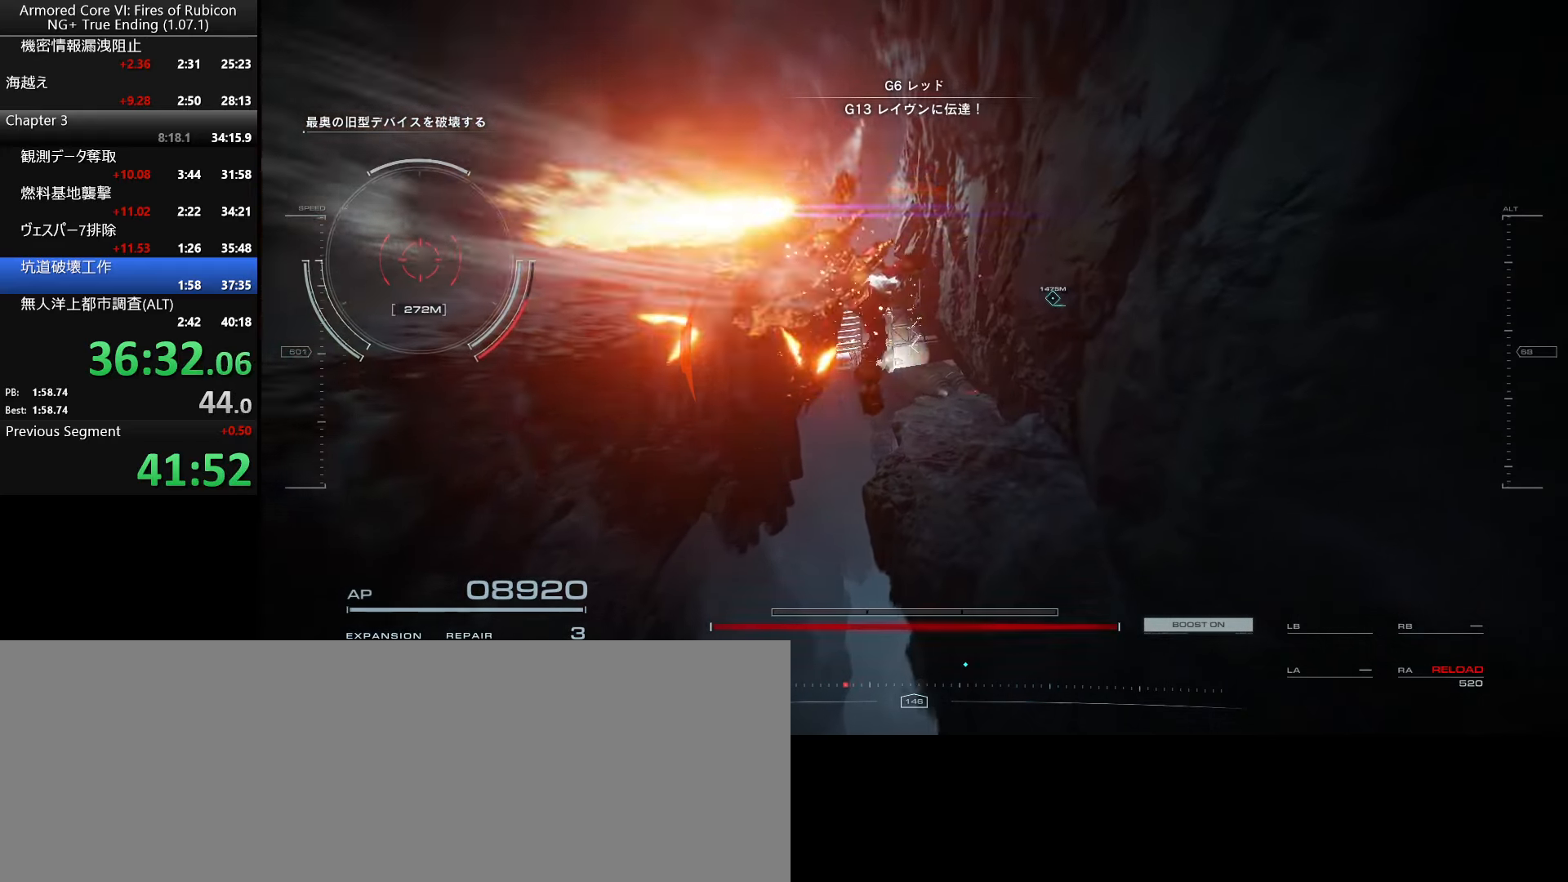
{"keys": ["w"], "mouse": [], "events": [[200, "space", "down"], [250, "space", "up"]]}
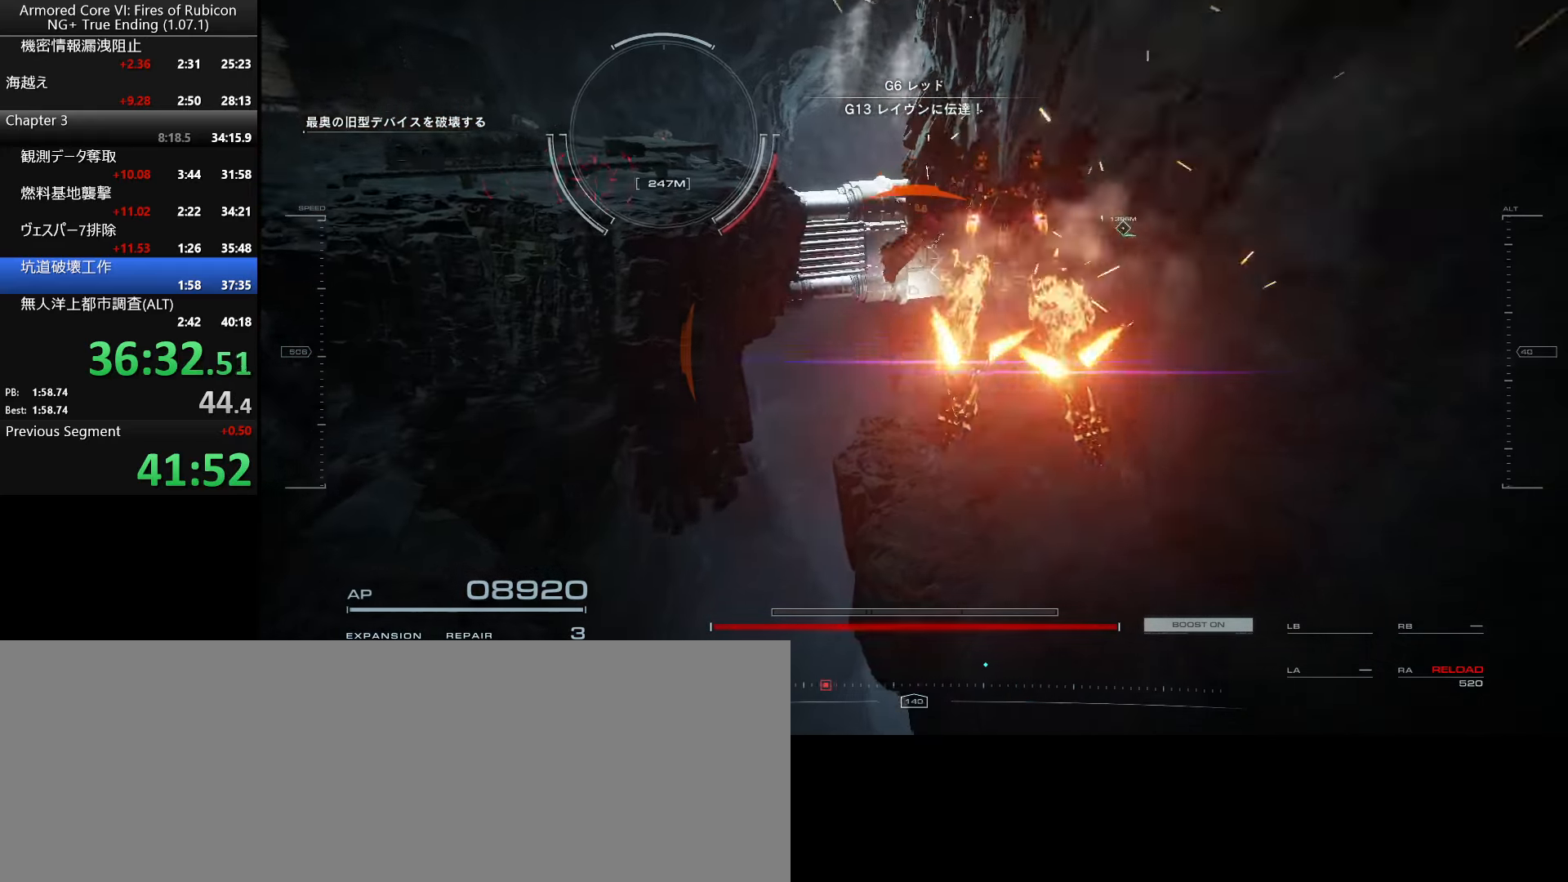
{"keys": ["w"], "mouse": [], "events": []}
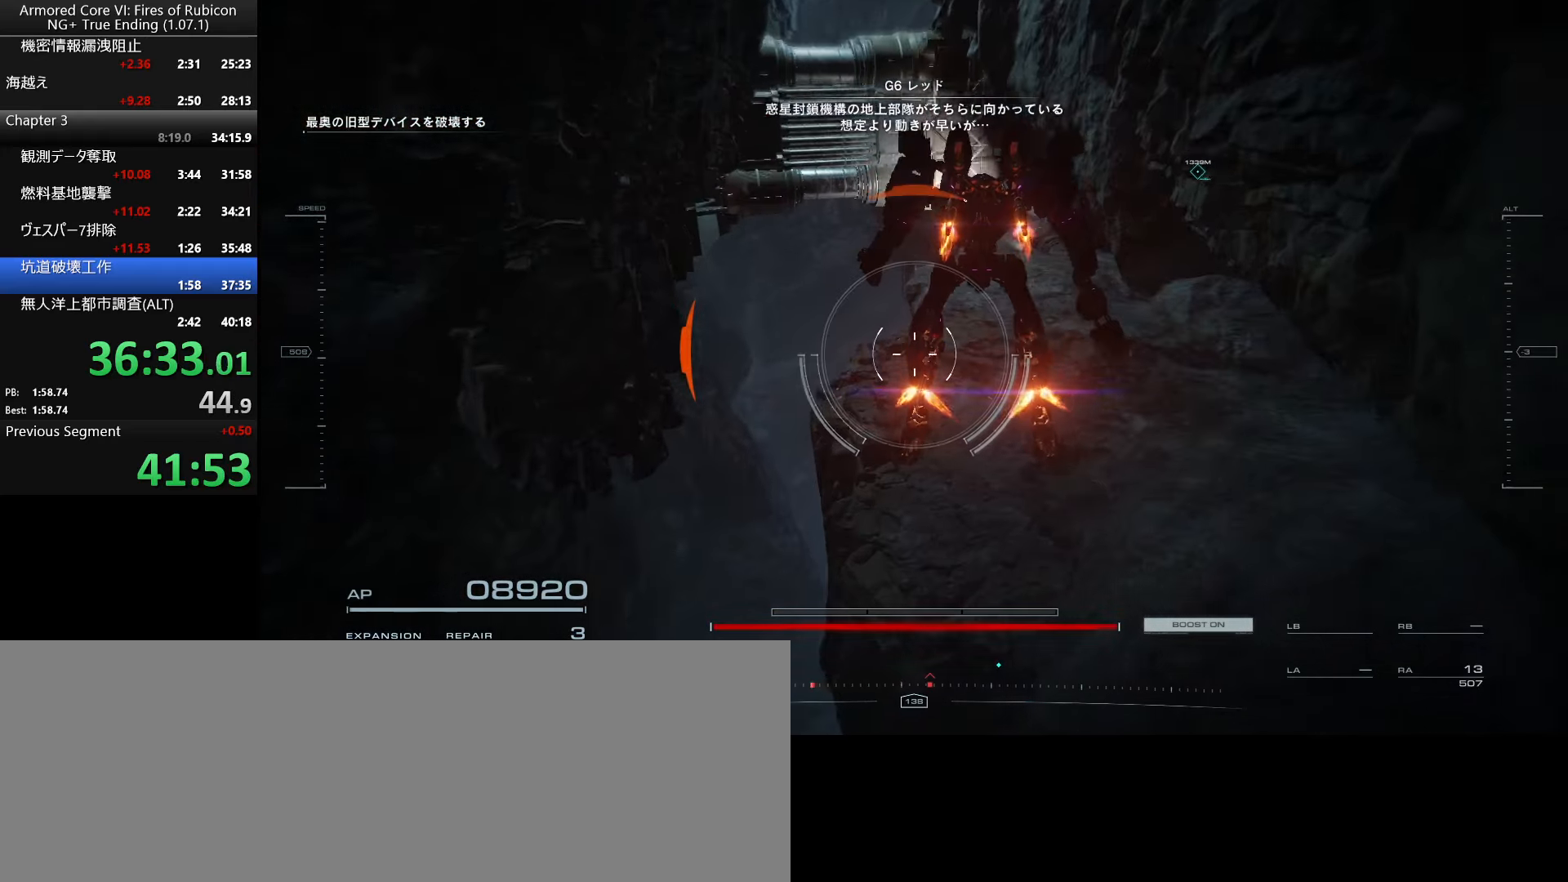
{"keys": ["w"], "mouse": [], "events": []}
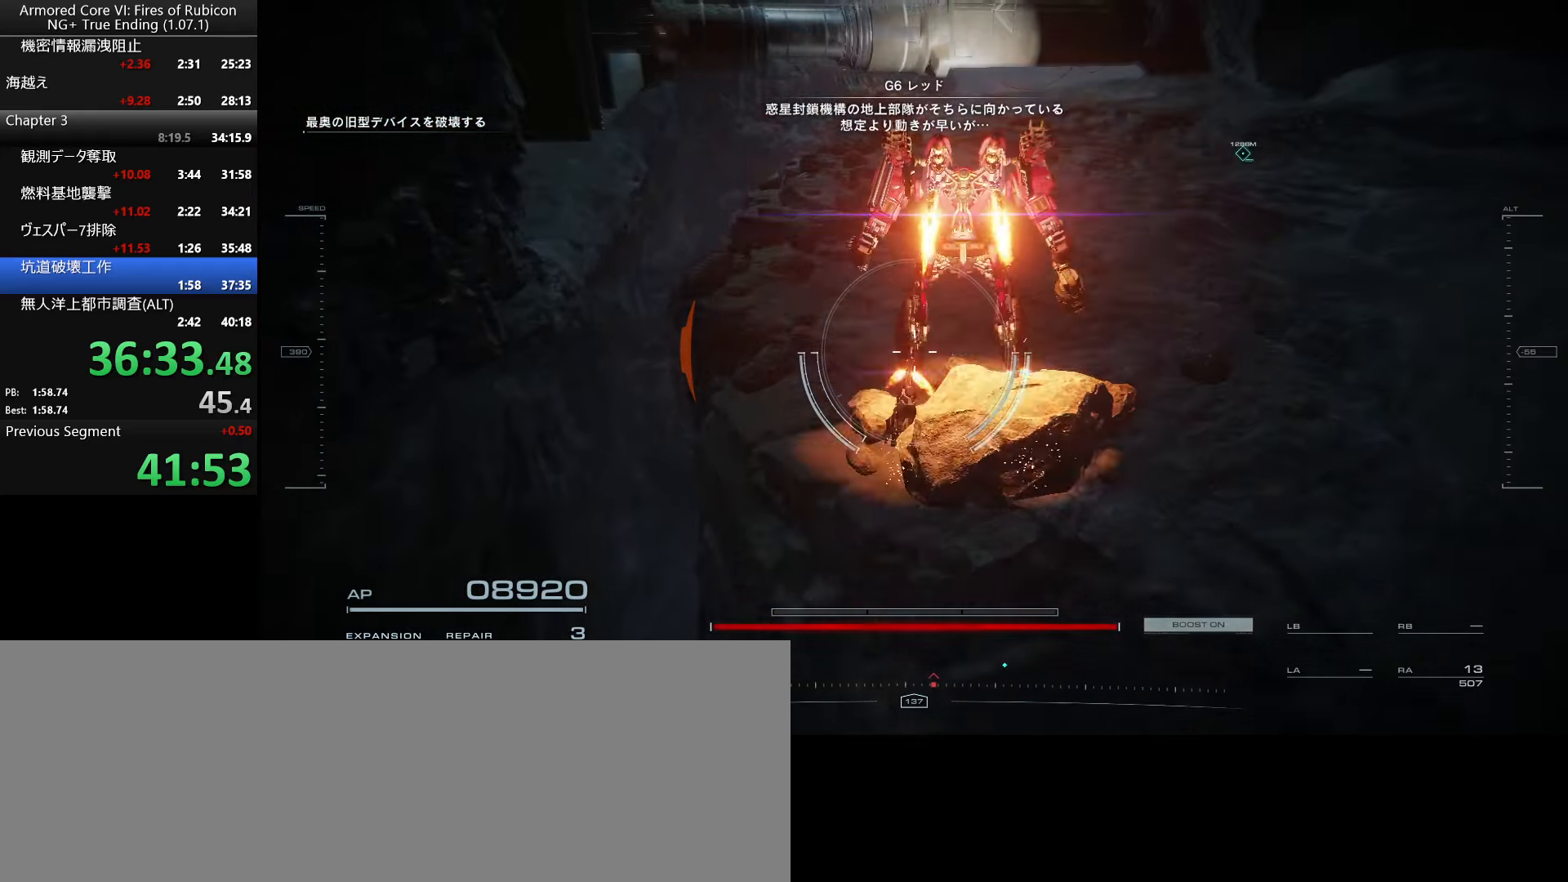
{"keys": ["w"], "mouse": [], "events": [[351, "w", "up"], [467, "w", "down"]]}
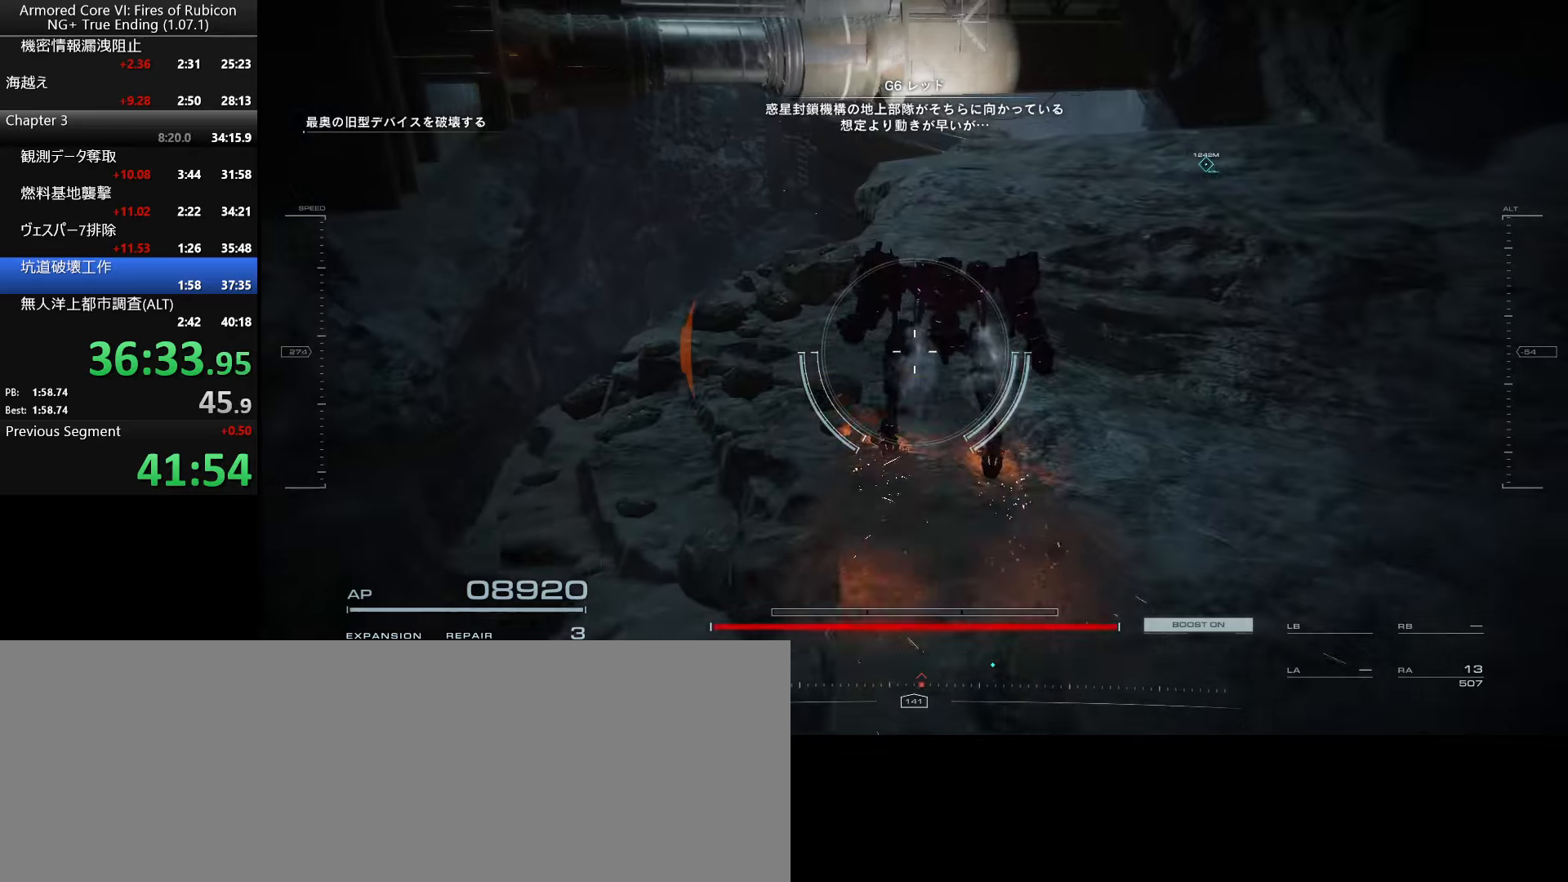
{"keys": ["w"], "mouse": [], "events": []}
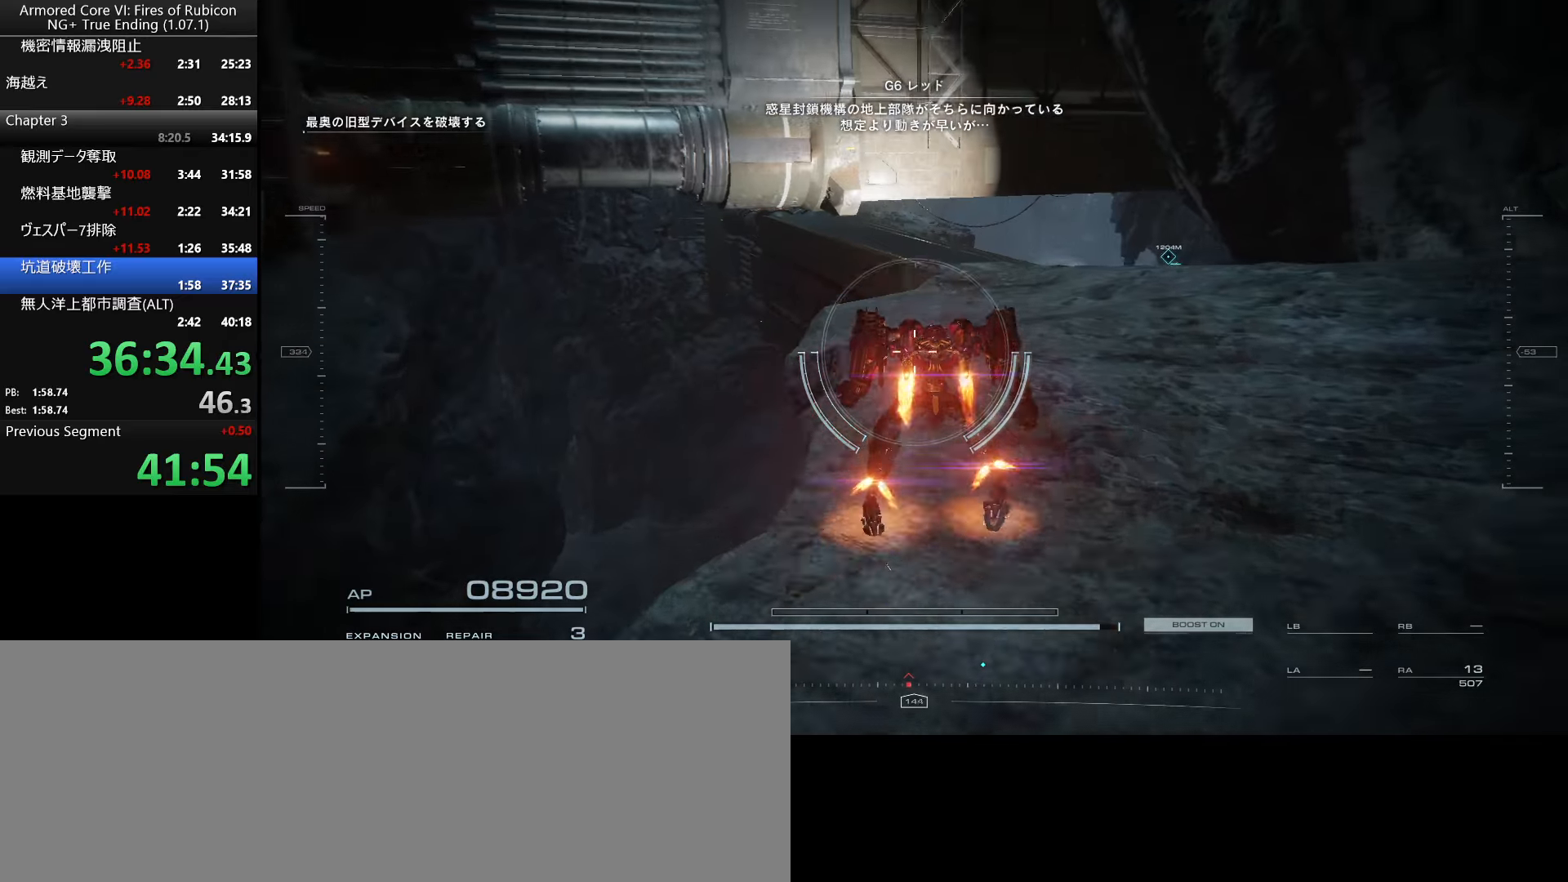
{"keys": ["w"], "mouse": [], "events": [[16, "ctrl_l", "down"], [183, "ctrl_l", "up"]]}
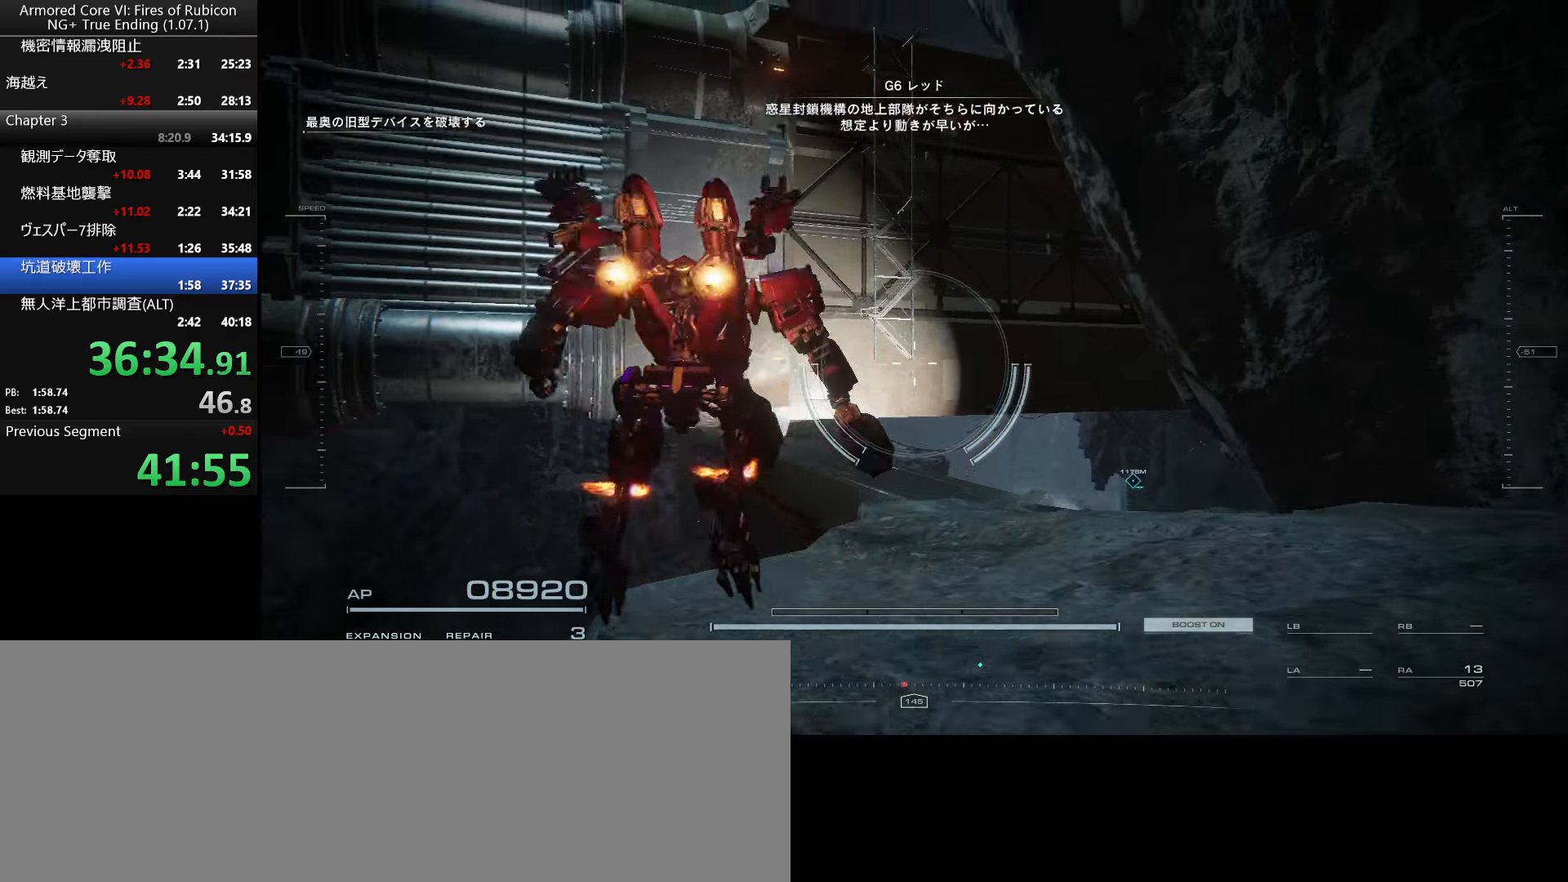
{"keys": [], "mouse": [], "events": [[233, "d", "down"], [366, "d", "up"], [400, "w", "up"]]}